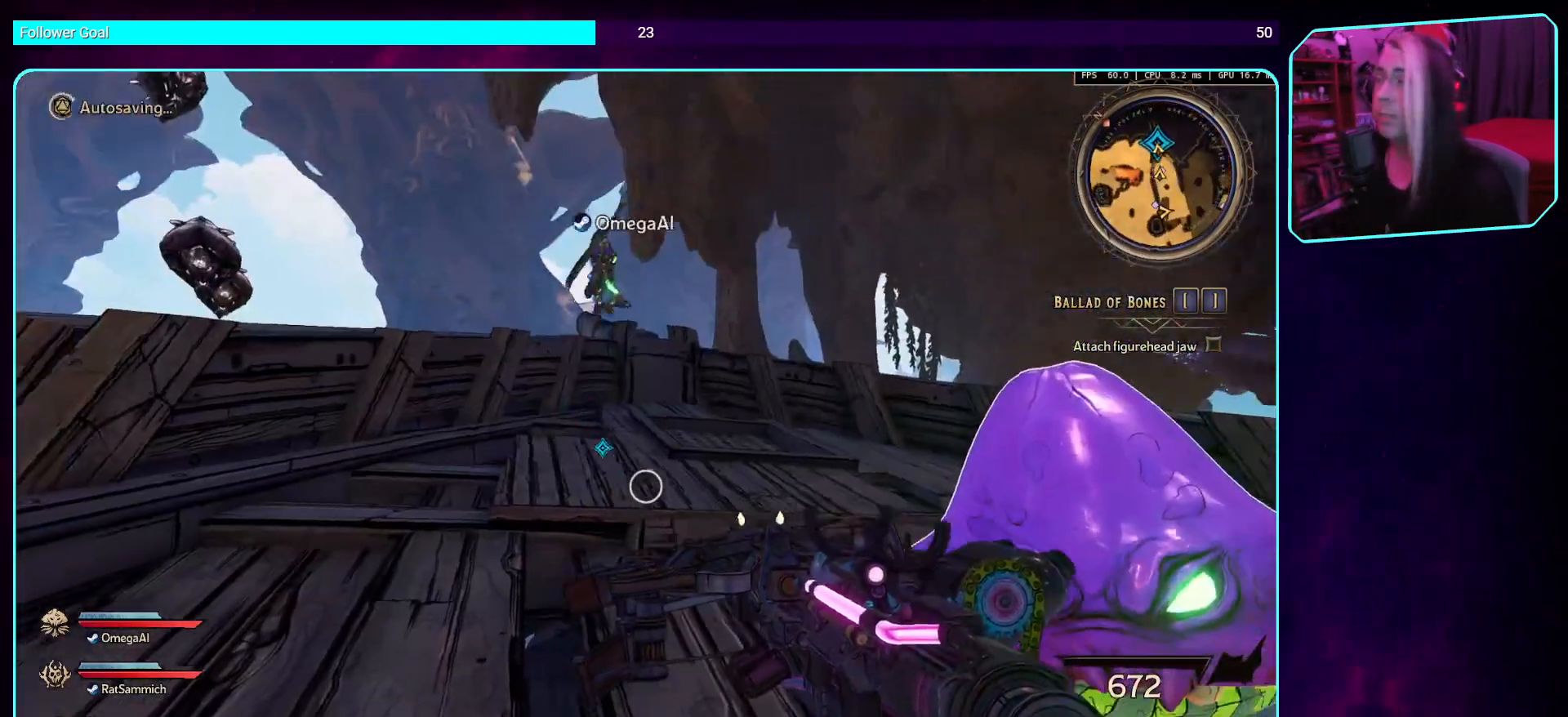
Gameplay with keyboard and mouse; each line is a JSON object with the keys and mouse buttons held at the frame after it. "events" lists presses ("down") and releases ("up") of "a", "ctrl", "d", "e", "q", "s", "shift", "space", "w", "mouse_left", "mouse_wheel", "mouse_right", "mouse_mb4" and "mouse_mb5" between this image and that frame as [ms after this image, input, new state], when the widget could be followed in between. "mouse_left", "mouse_wheel", "mouse_right", "mouse_mb4", "mouse_mb5" = the "left", "wheel", "right", "mb4", "mb5" buttons of the "mouse" list. No other keys are recorded. "wheel" means that the mouse wheel is clicked or scrolled. Mouse movement is not recorded.
{"keys": ["shift", "w"], "mouse": [], "events": [[252, "w", "down"], [420, "shift", "down"]]}
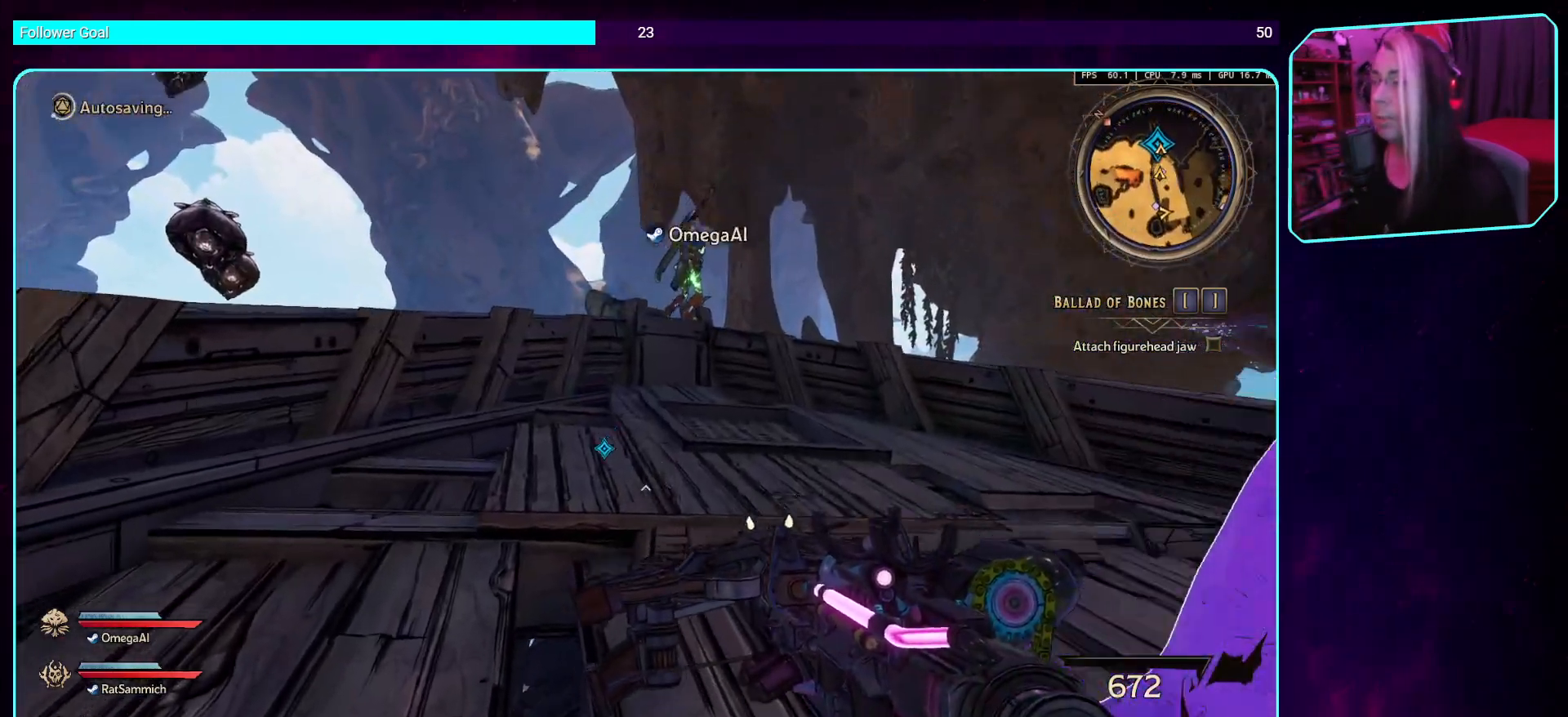
{"keys": ["d", "w"], "mouse": [], "events": [[67, "shift", "up"], [302, "d", "down"]]}
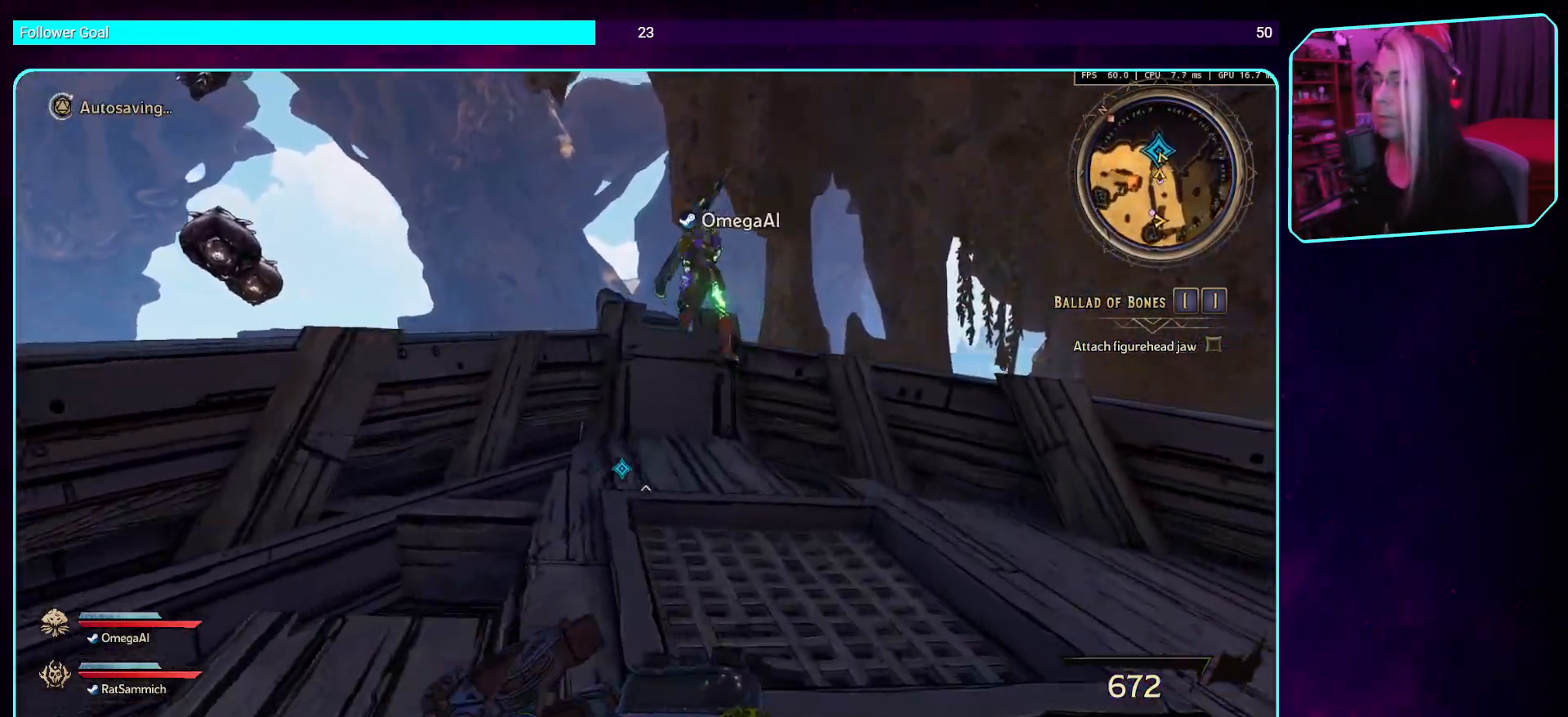
{"keys": [], "mouse": [], "events": [[286, "d", "up"], [303, "w", "up"]]}
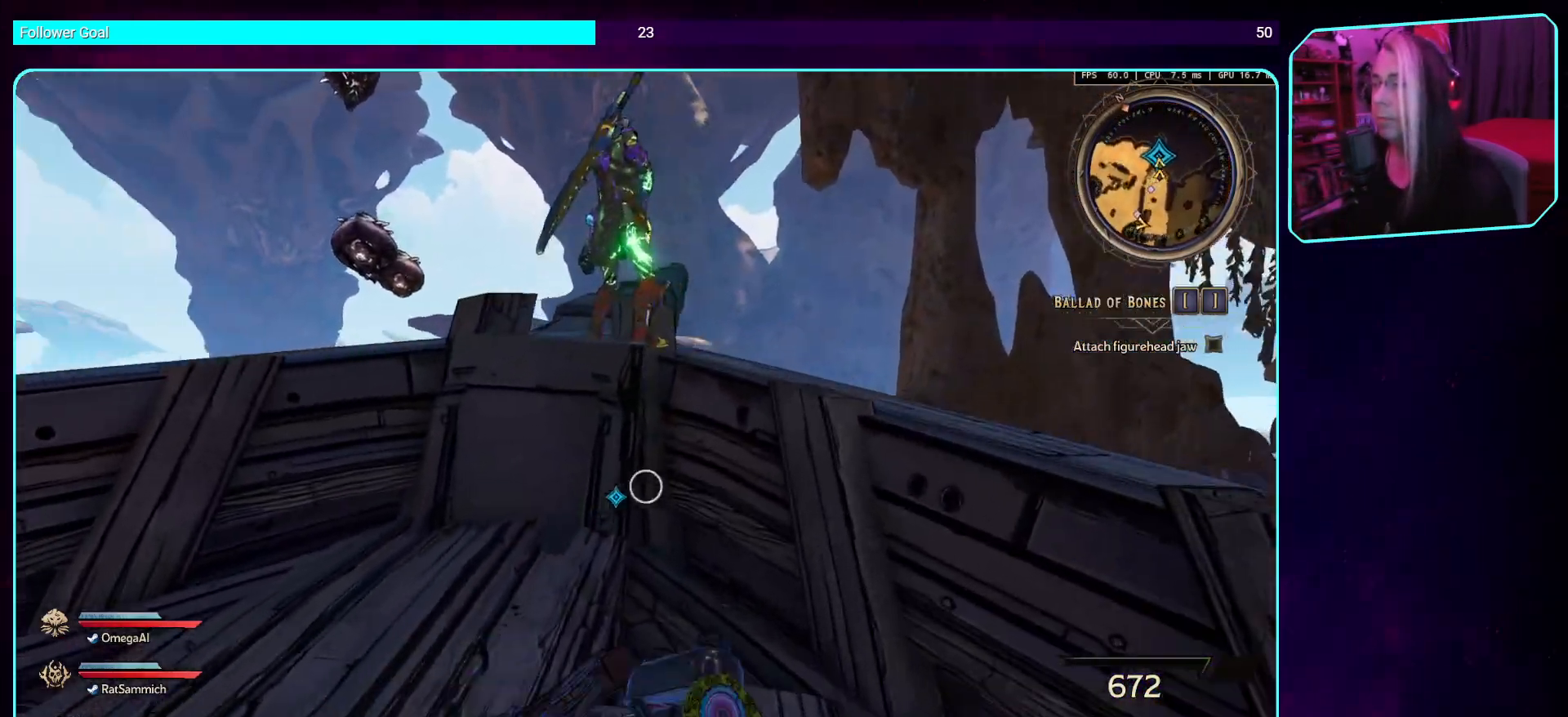
{"keys": ["s"], "mouse": [], "events": [[336, "s", "down"]]}
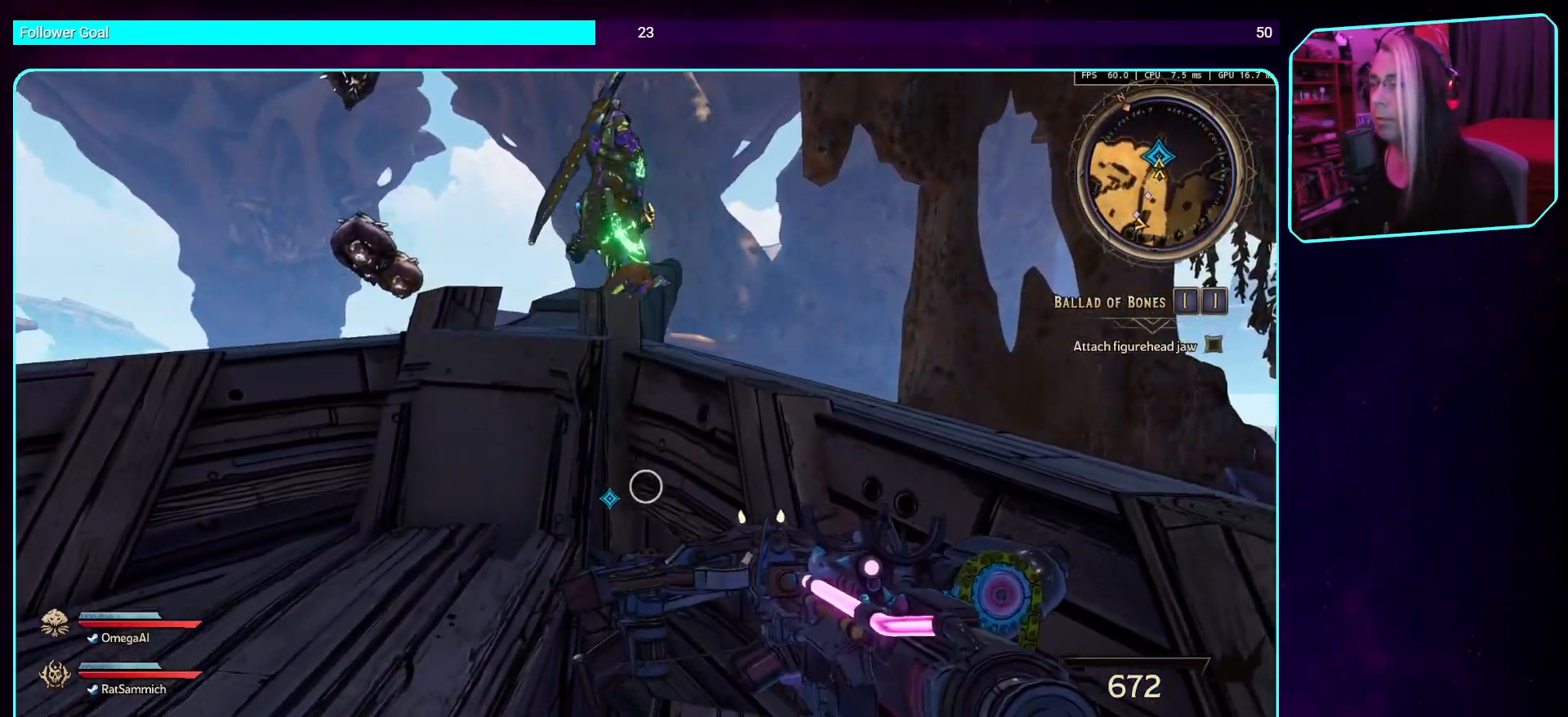
{"keys": ["d"], "mouse": [], "events": [[67, "d", "down"], [151, "s", "up"]]}
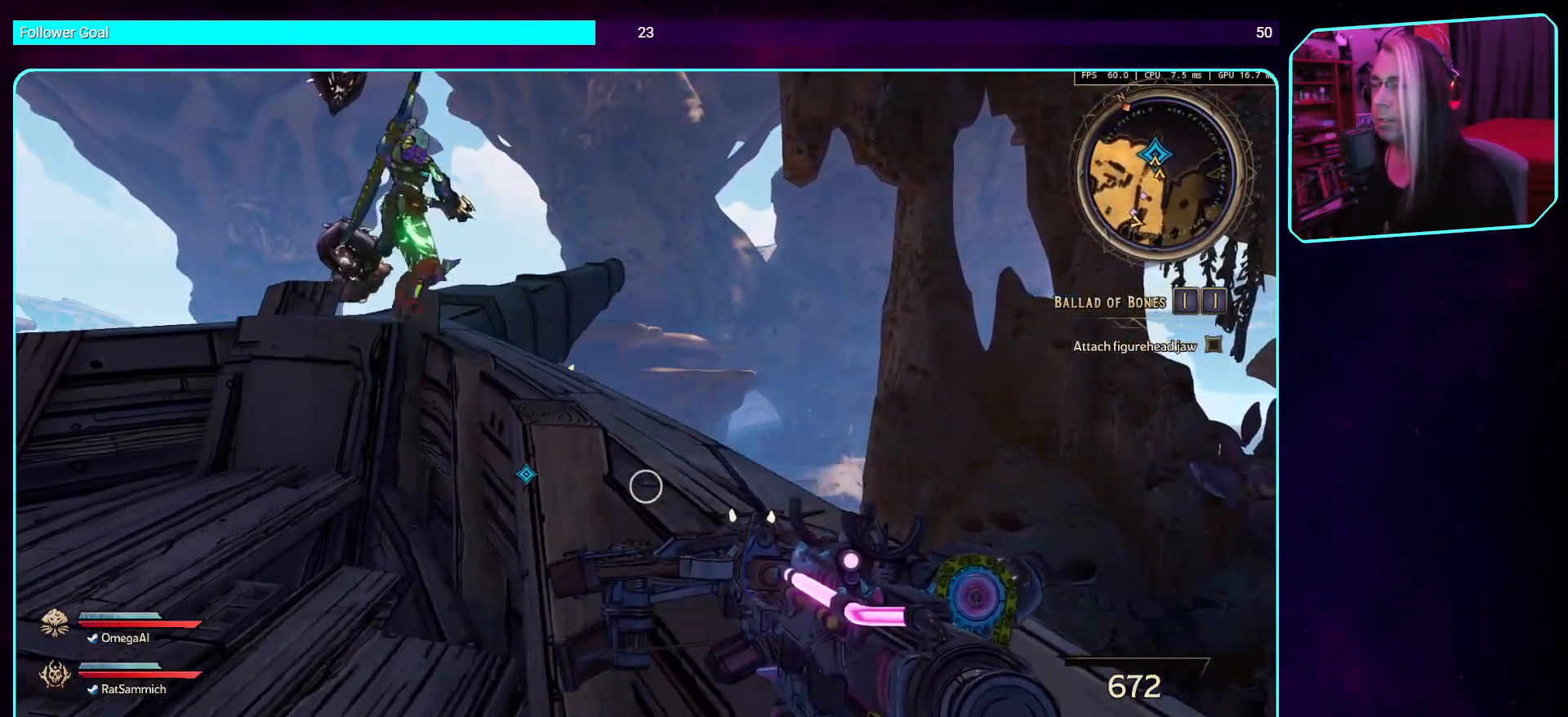
{"keys": ["space"], "mouse": [], "events": [[17, "d", "up"], [470, "space", "down"]]}
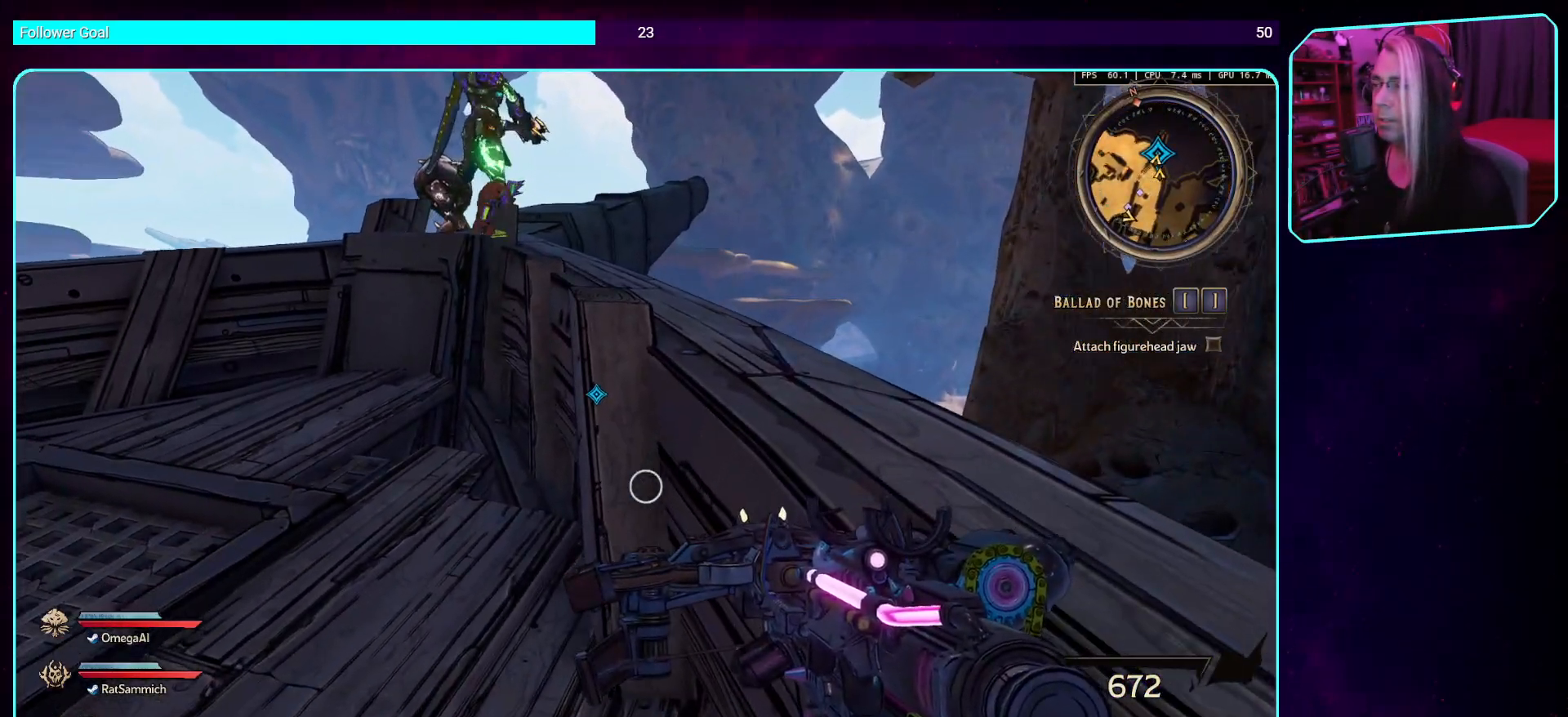
{"keys": [], "mouse": [], "events": [[84, "w", "down"], [118, "space", "up"], [236, "d", "down"], [269, "w", "up"], [370, "d", "up"]]}
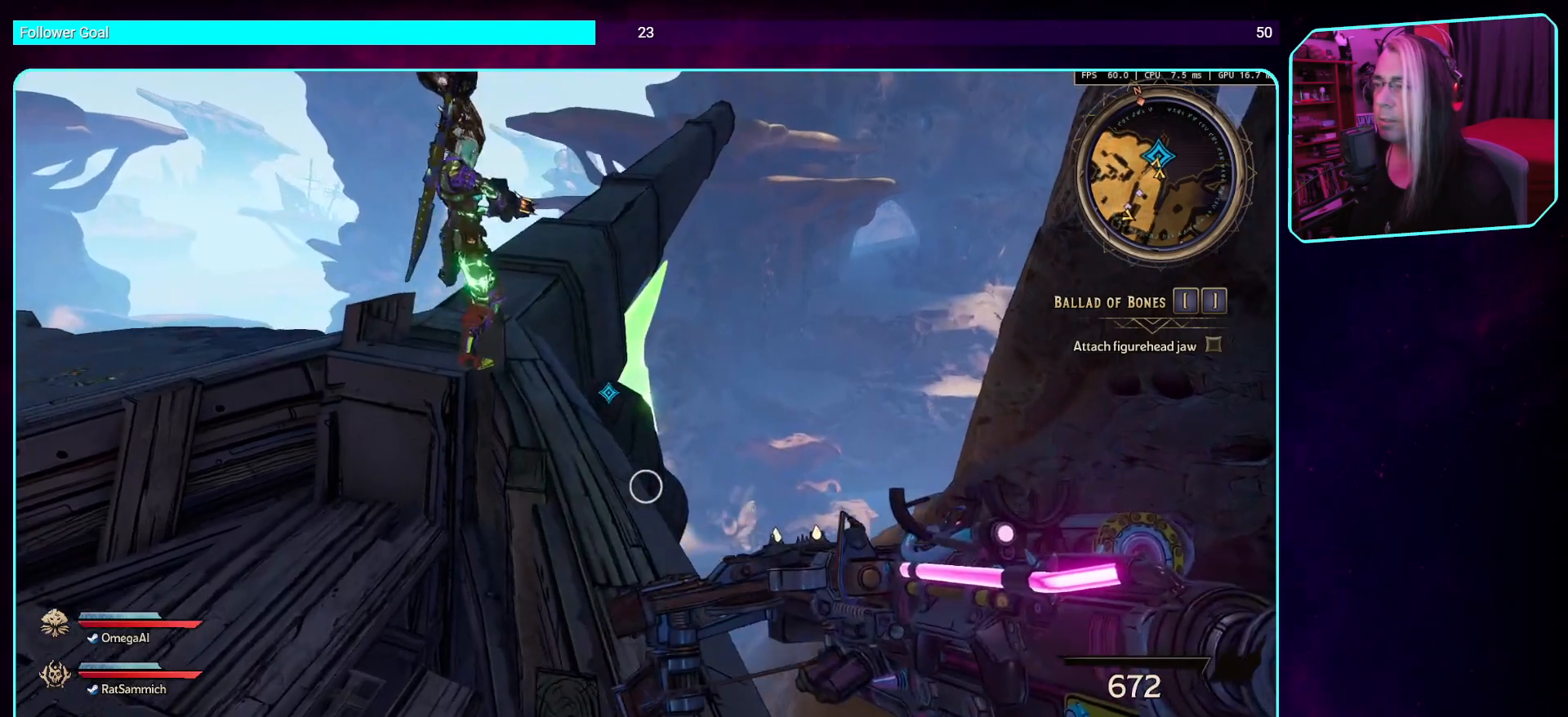
{"keys": [], "mouse": [], "events": []}
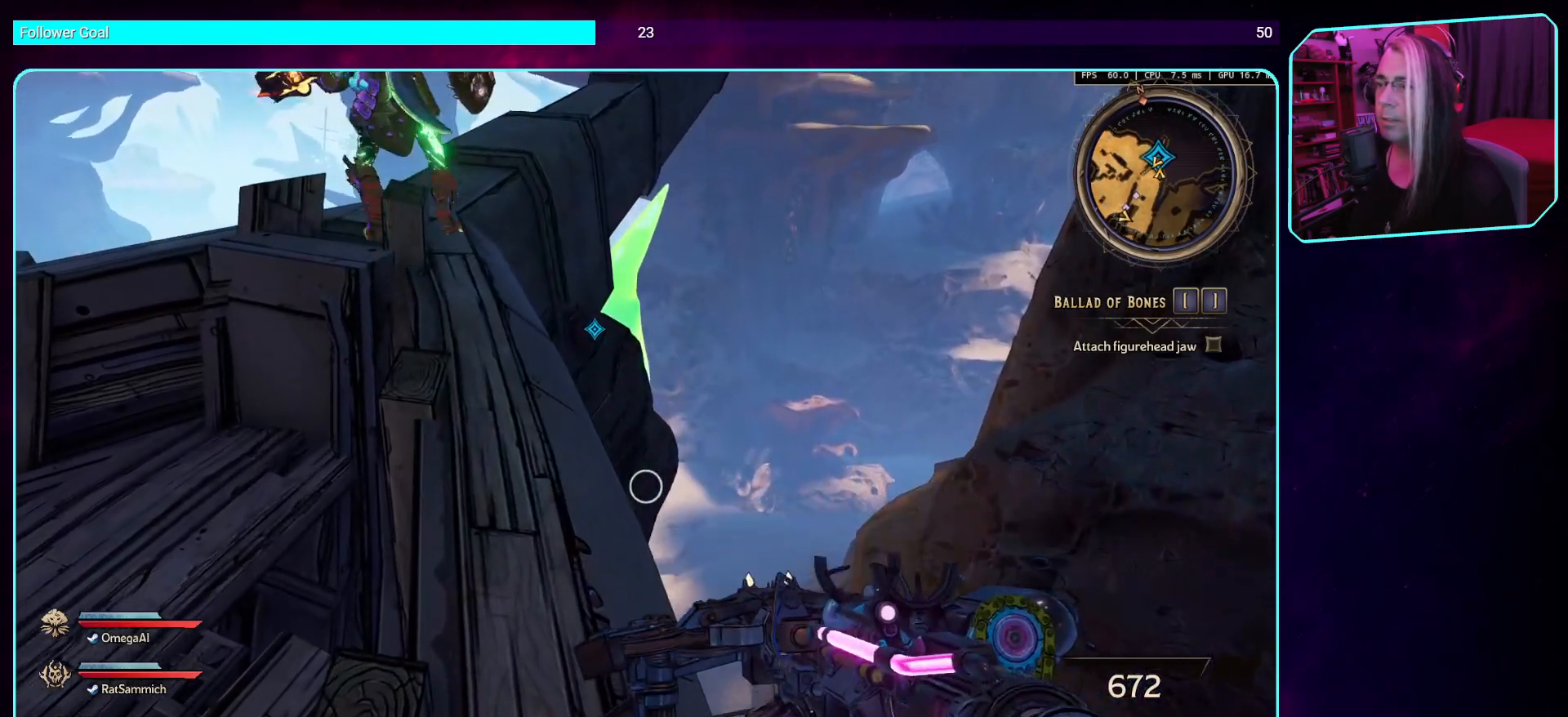
{"keys": [], "mouse": [], "events": []}
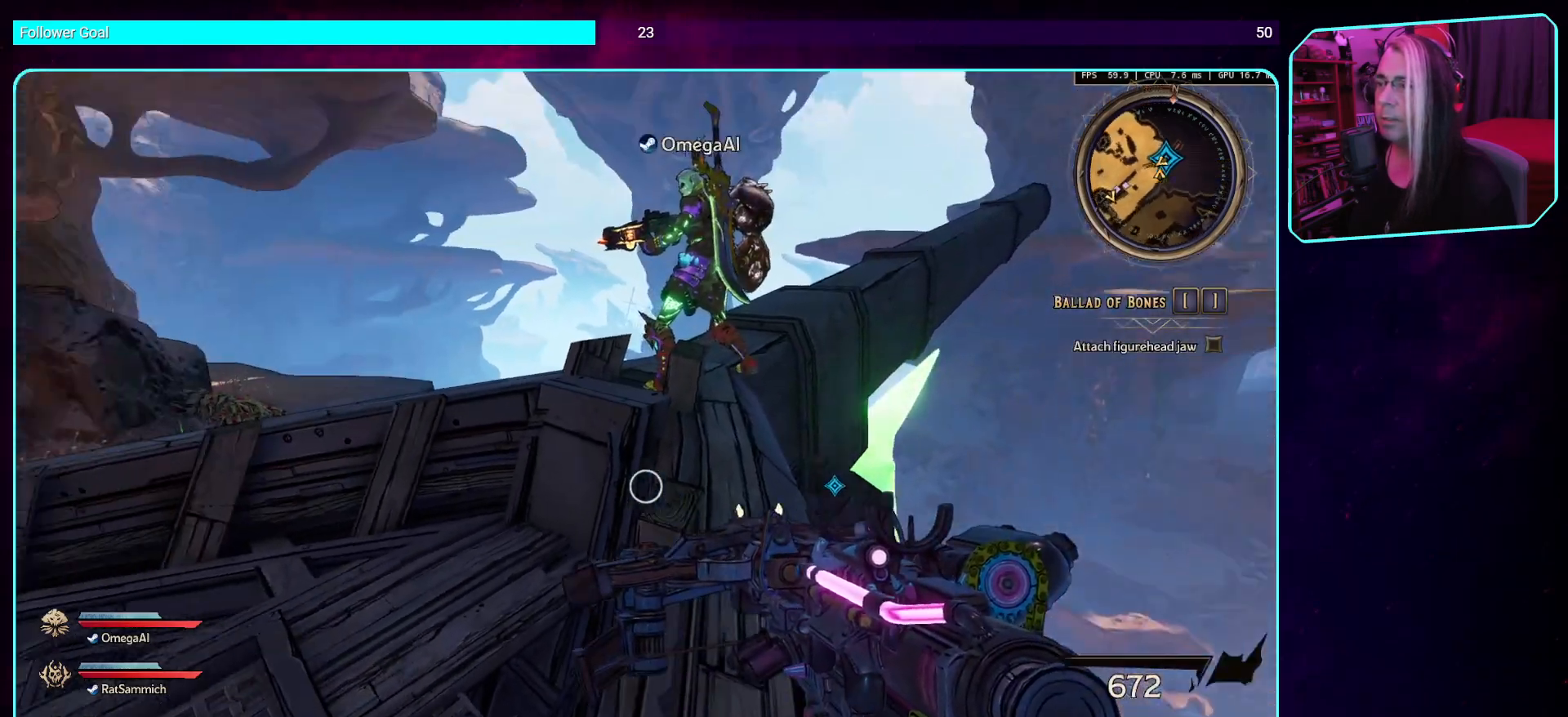
{"keys": ["w"], "mouse": [], "events": [[251, "w", "down"]]}
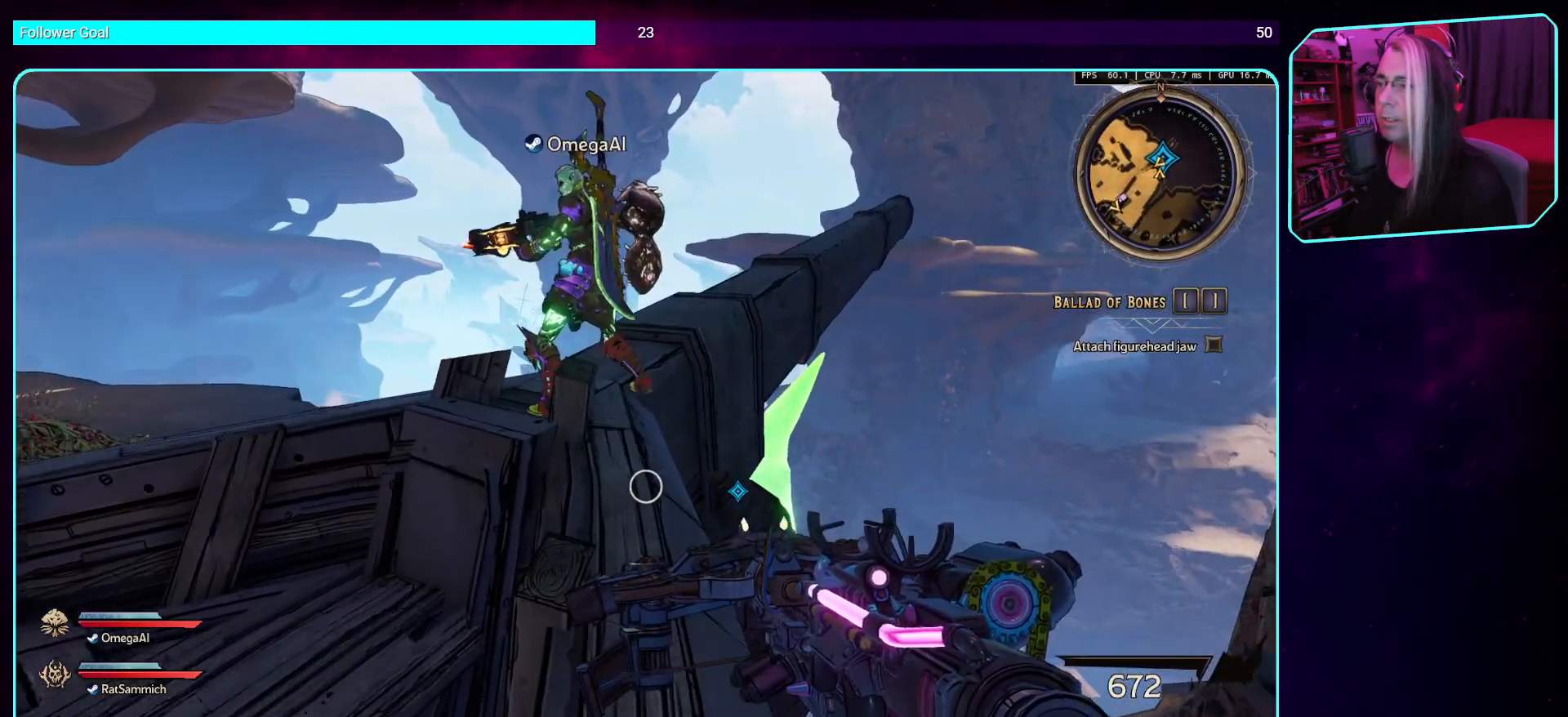
{"keys": [], "mouse": [], "events": [[252, "w", "up"]]}
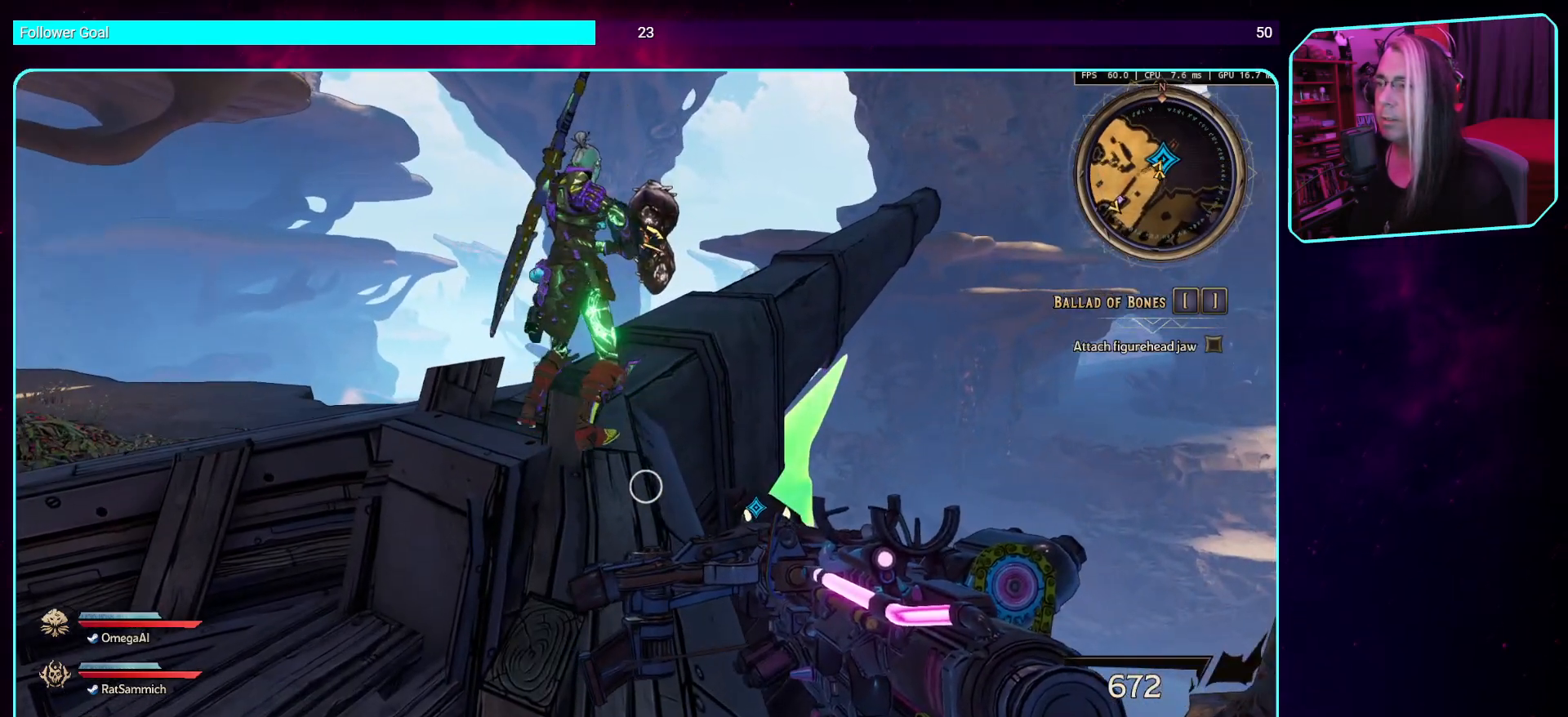
{"keys": [], "mouse": [], "events": [[302, "a", "down"], [420, "a", "up"]]}
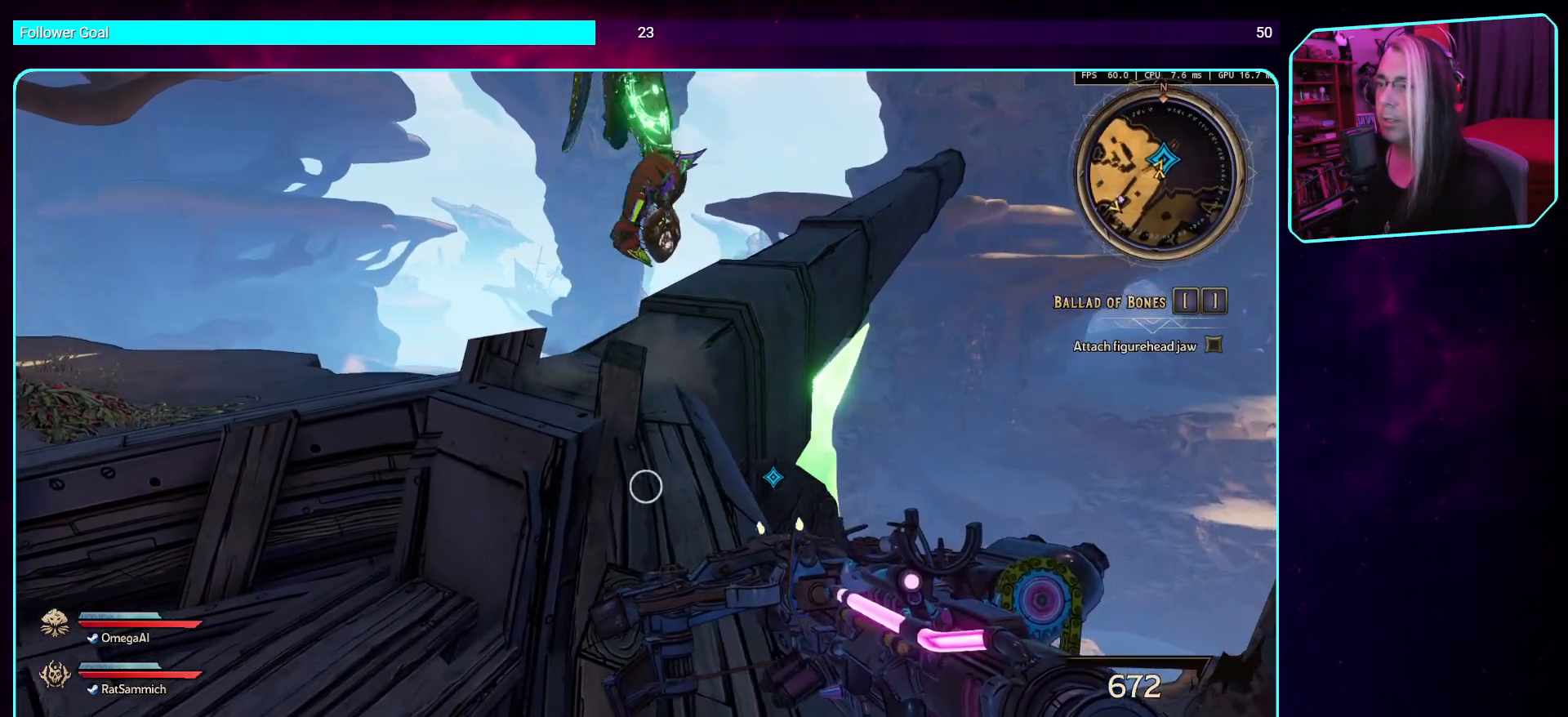
{"keys": [], "mouse": [], "events": []}
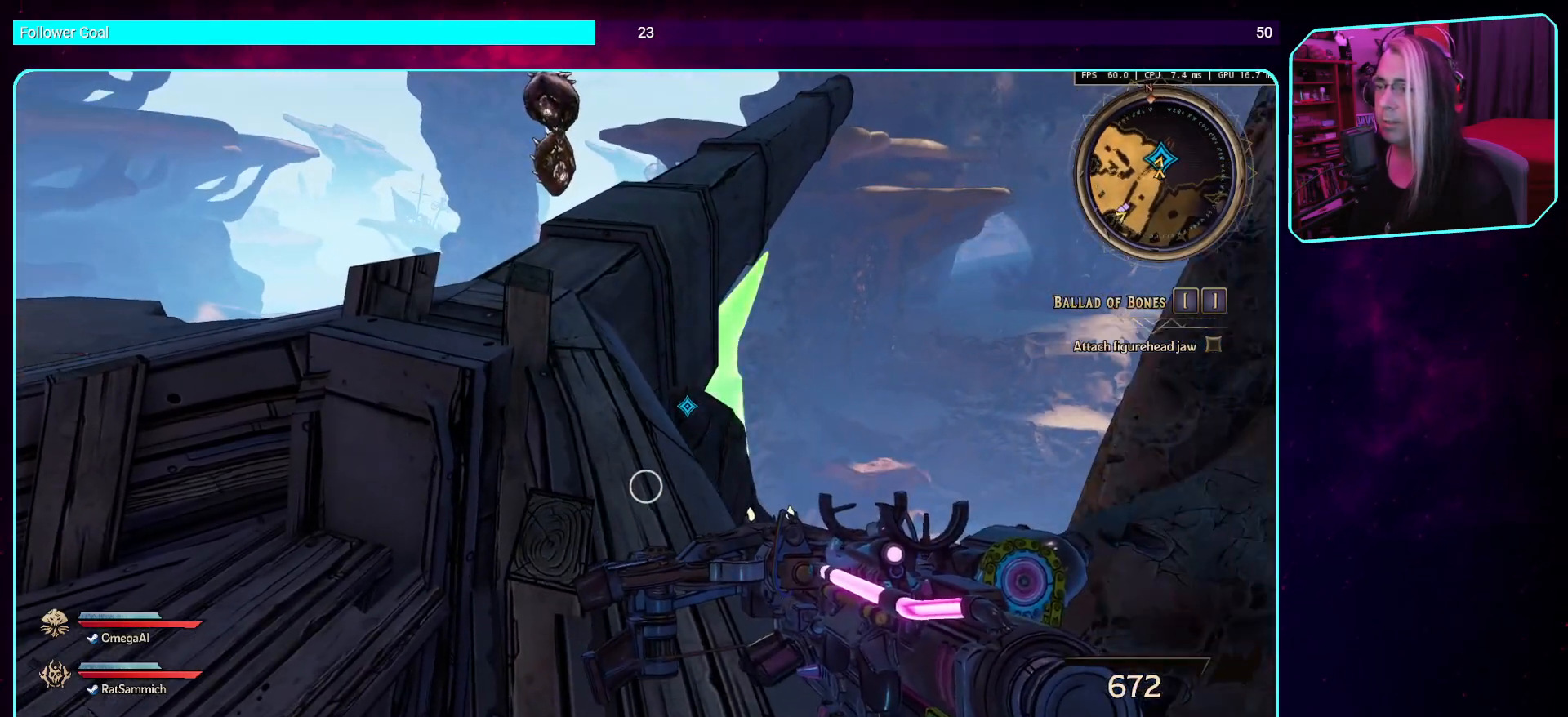
{"keys": ["w"], "mouse": [], "events": [[67, "w", "down"], [83, "space", "down"], [201, "space", "up"]]}
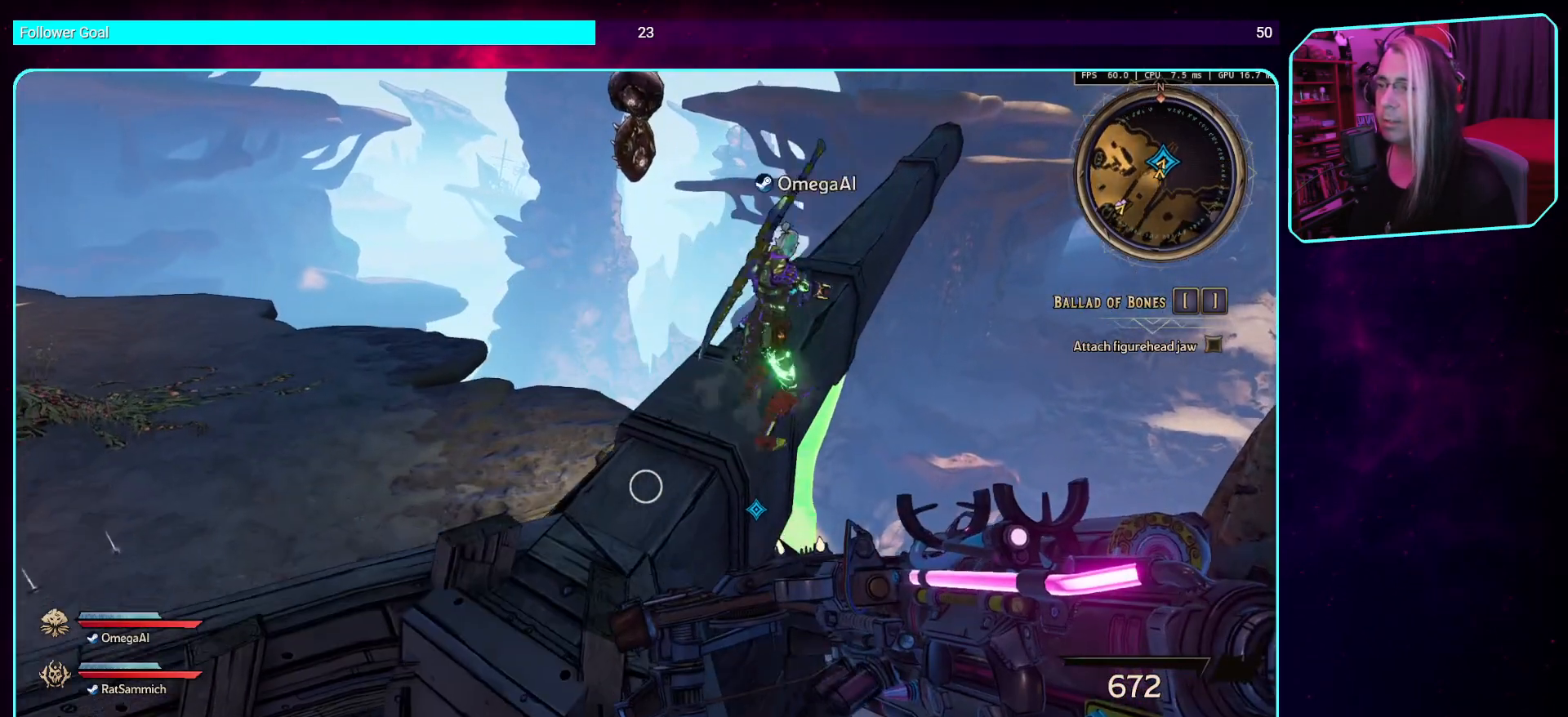
{"keys": ["a"], "mouse": [], "events": [[219, "w", "up"], [319, "a", "down"]]}
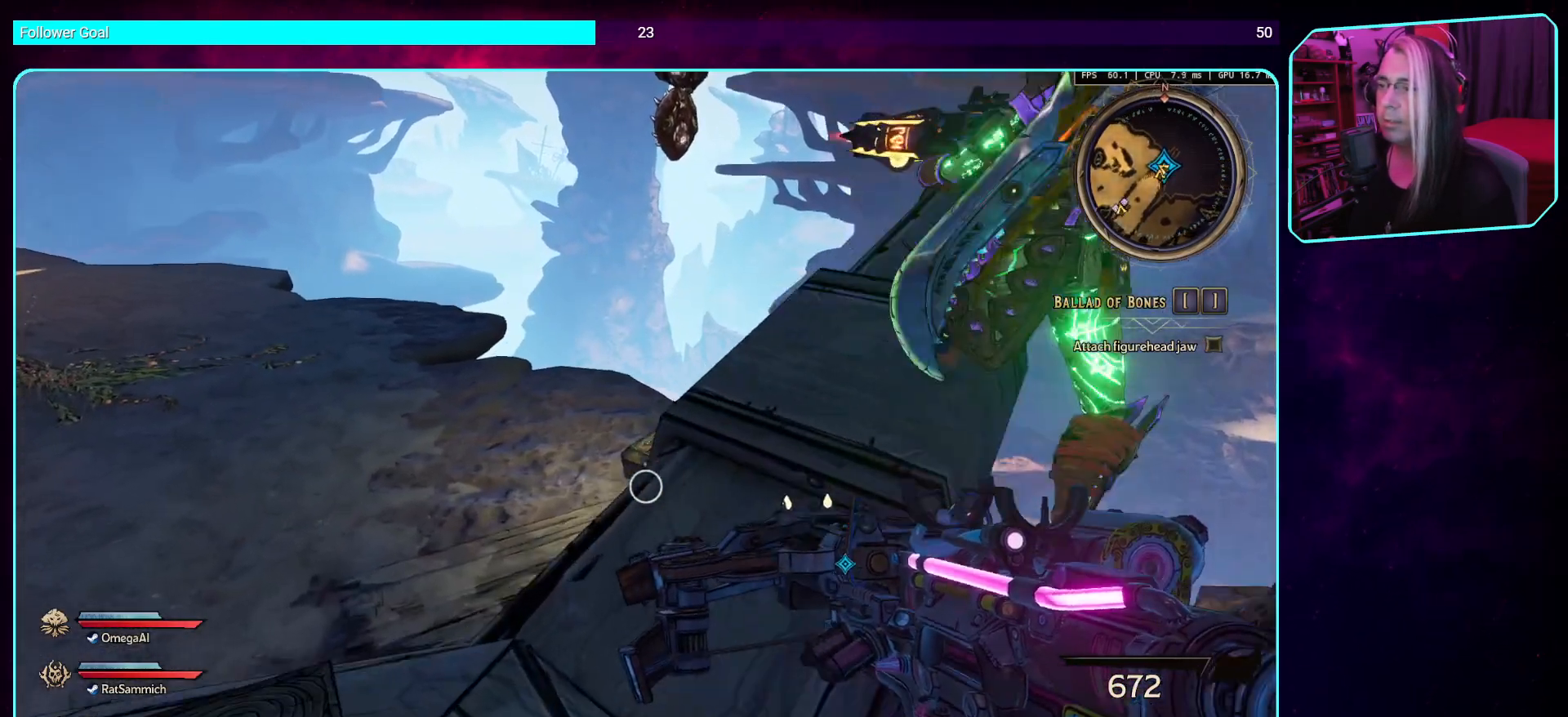
{"keys": ["a", "w"], "mouse": [], "events": [[34, "w", "down"]]}
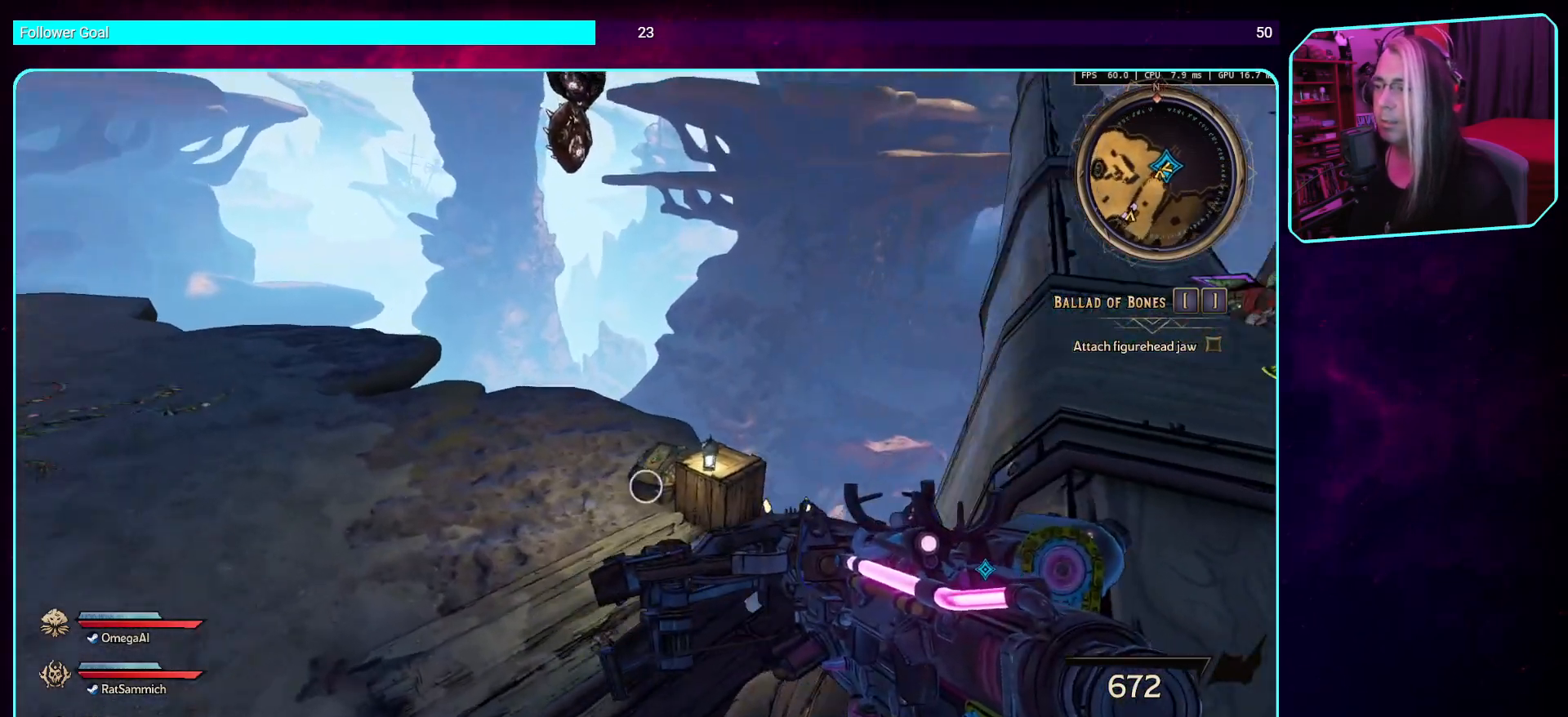
{"keys": ["a"], "mouse": [], "events": [[487, "w", "up"]]}
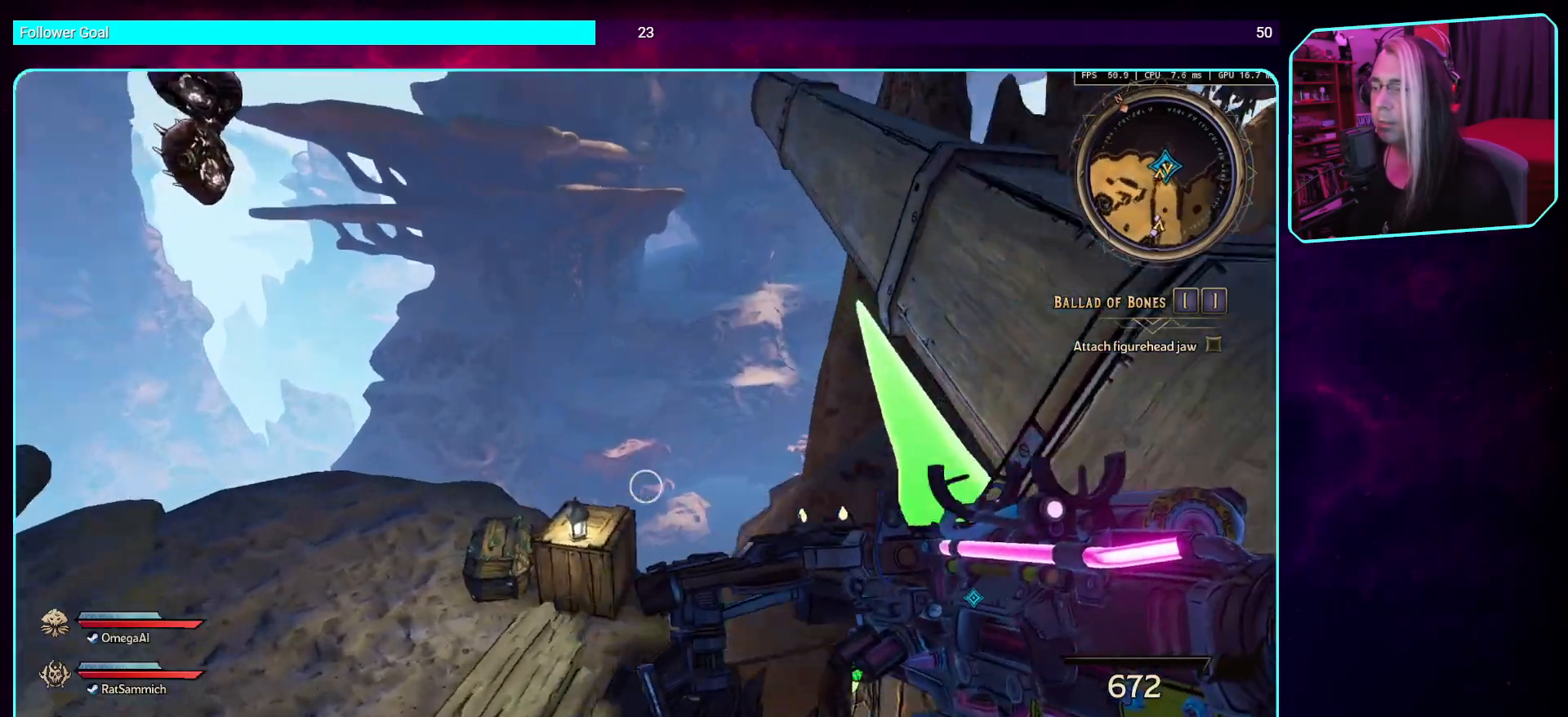
{"keys": ["a", "w"], "mouse": [], "events": [[437, "w", "down"]]}
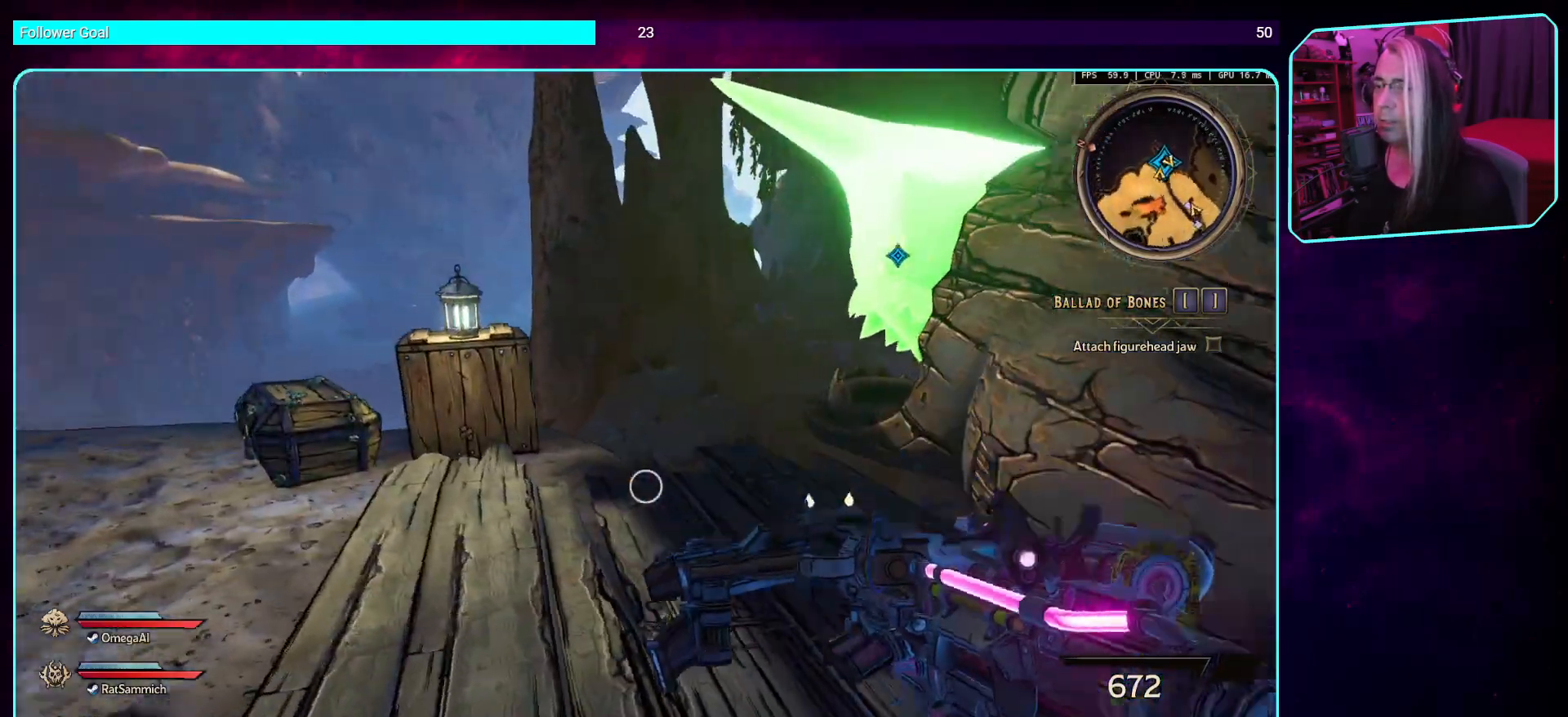
{"keys": ["w"], "mouse": [], "events": [[487, "a", "up"]]}
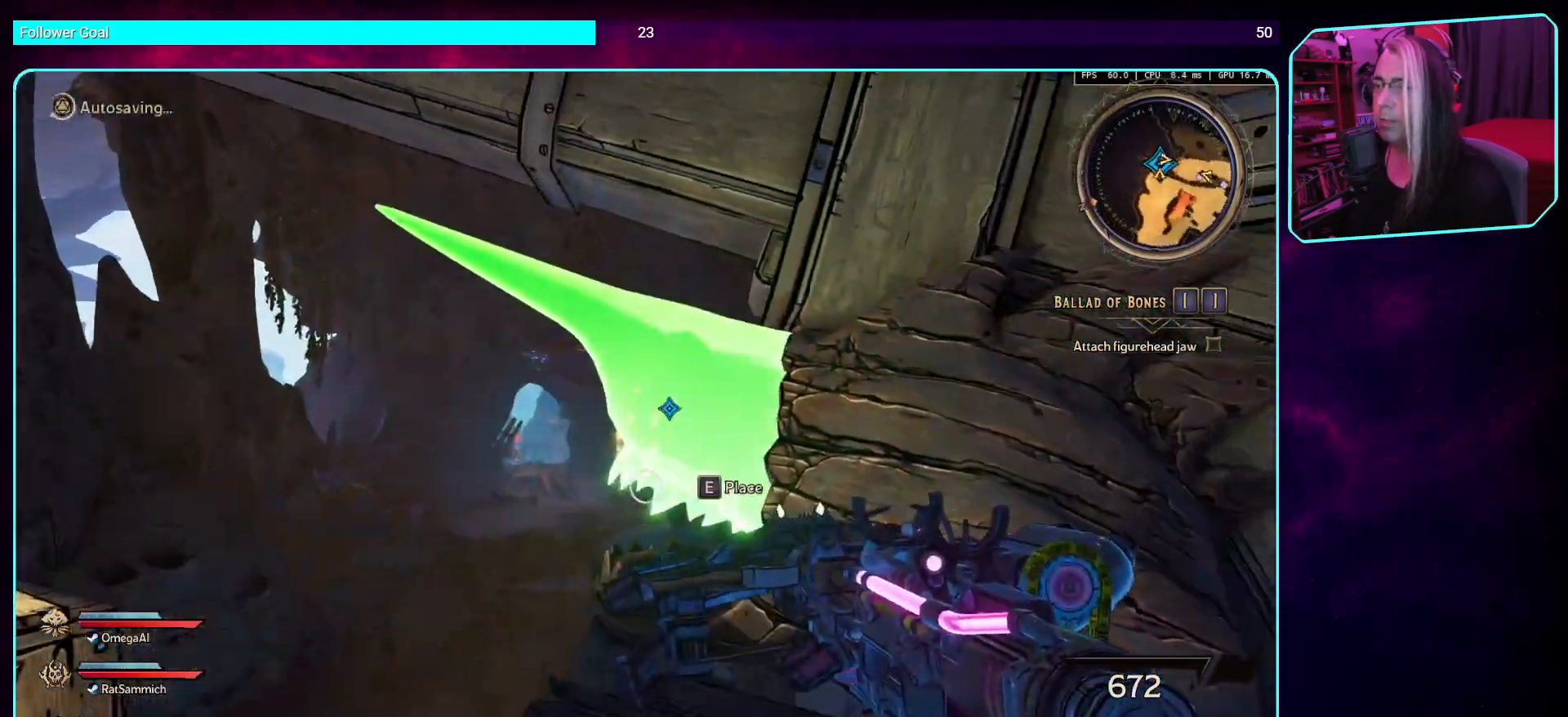
{"keys": [], "mouse": [], "events": [[185, "w", "up"], [252, "e", "down"], [353, "e", "up"]]}
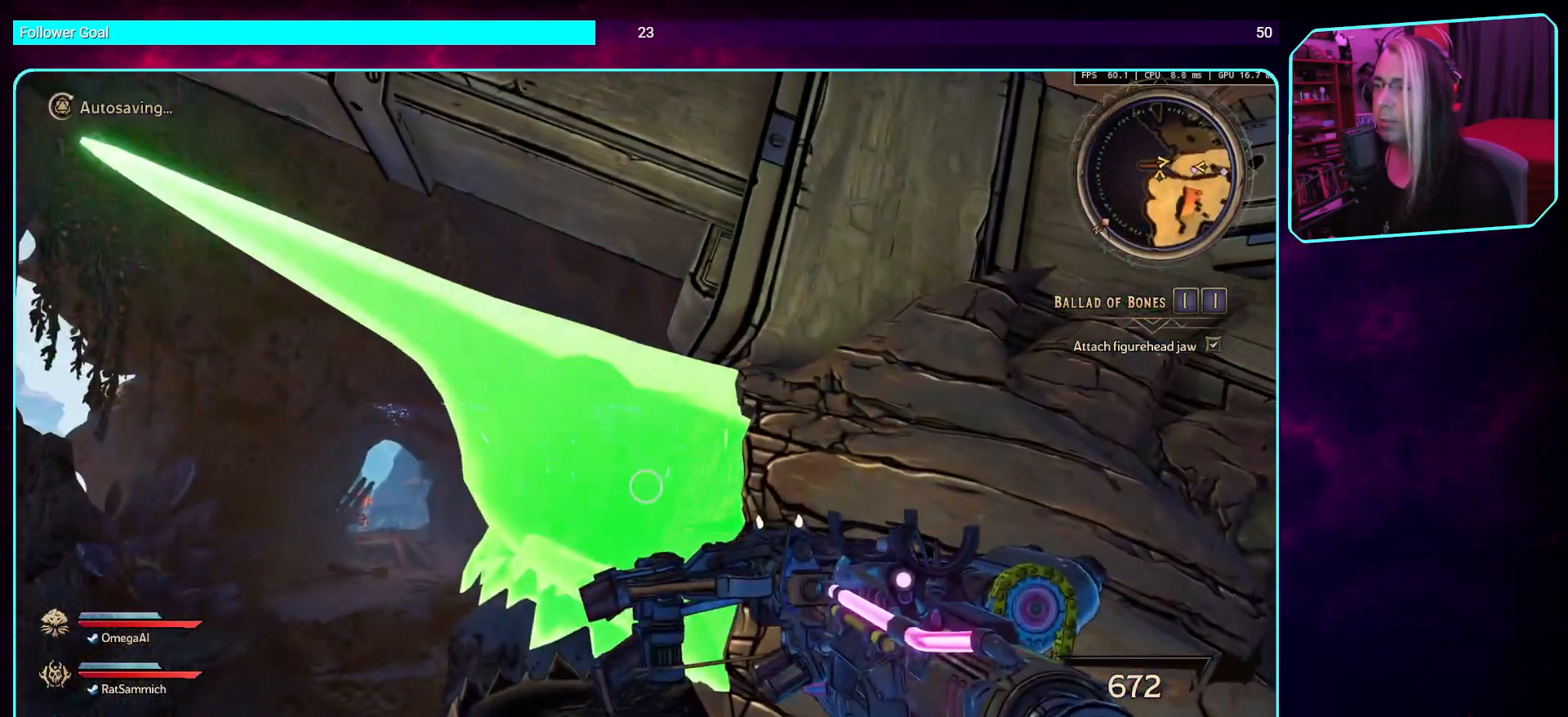
{"keys": [], "mouse": [], "events": [[285, "e", "down"], [336, "e", "up"]]}
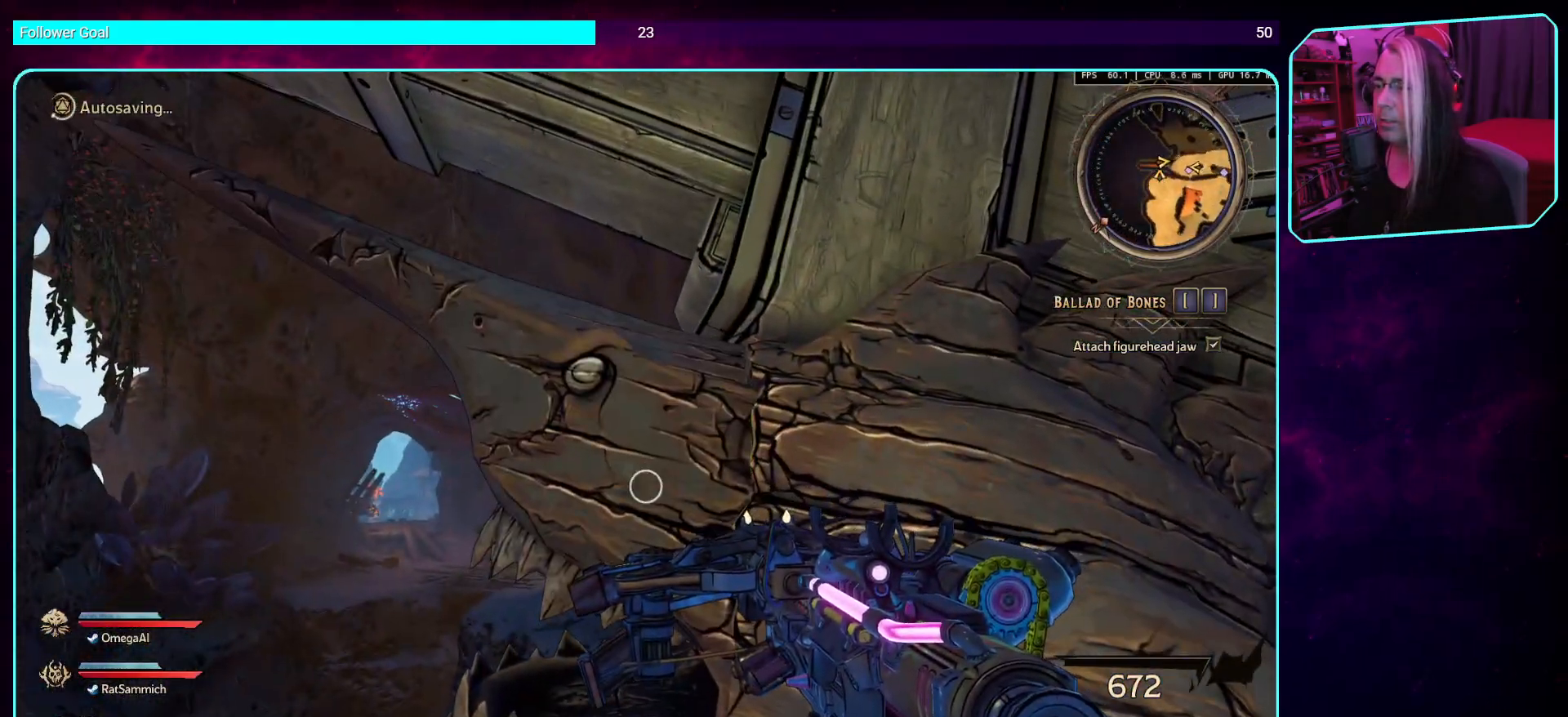
{"keys": ["d", "shift", "w"], "mouse": [], "events": [[101, "d", "down"], [319, "w", "down"], [403, "shift", "down"]]}
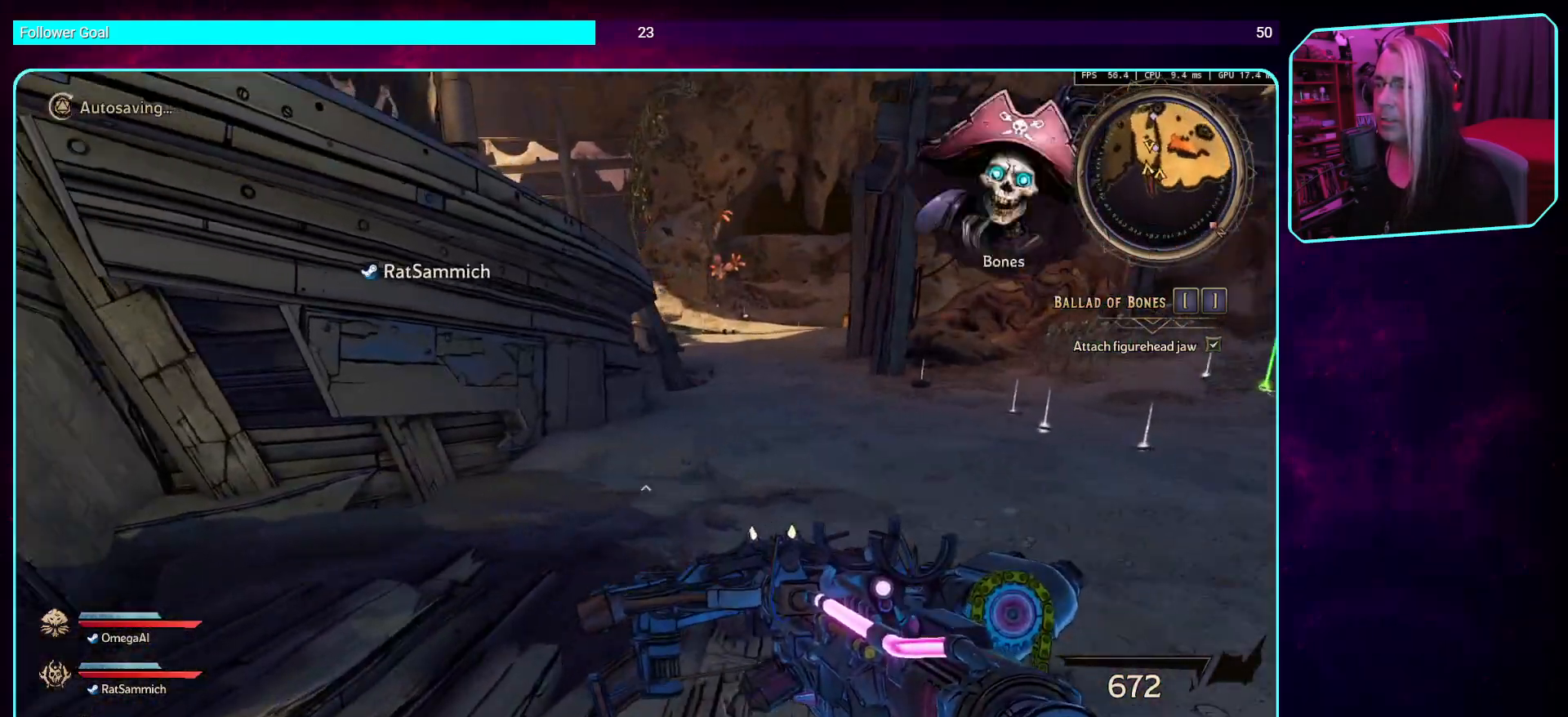
{"keys": ["s"], "mouse": [], "events": [[34, "shift", "up"], [67, "w", "up"], [319, "s", "down"], [487, "d", "up"]]}
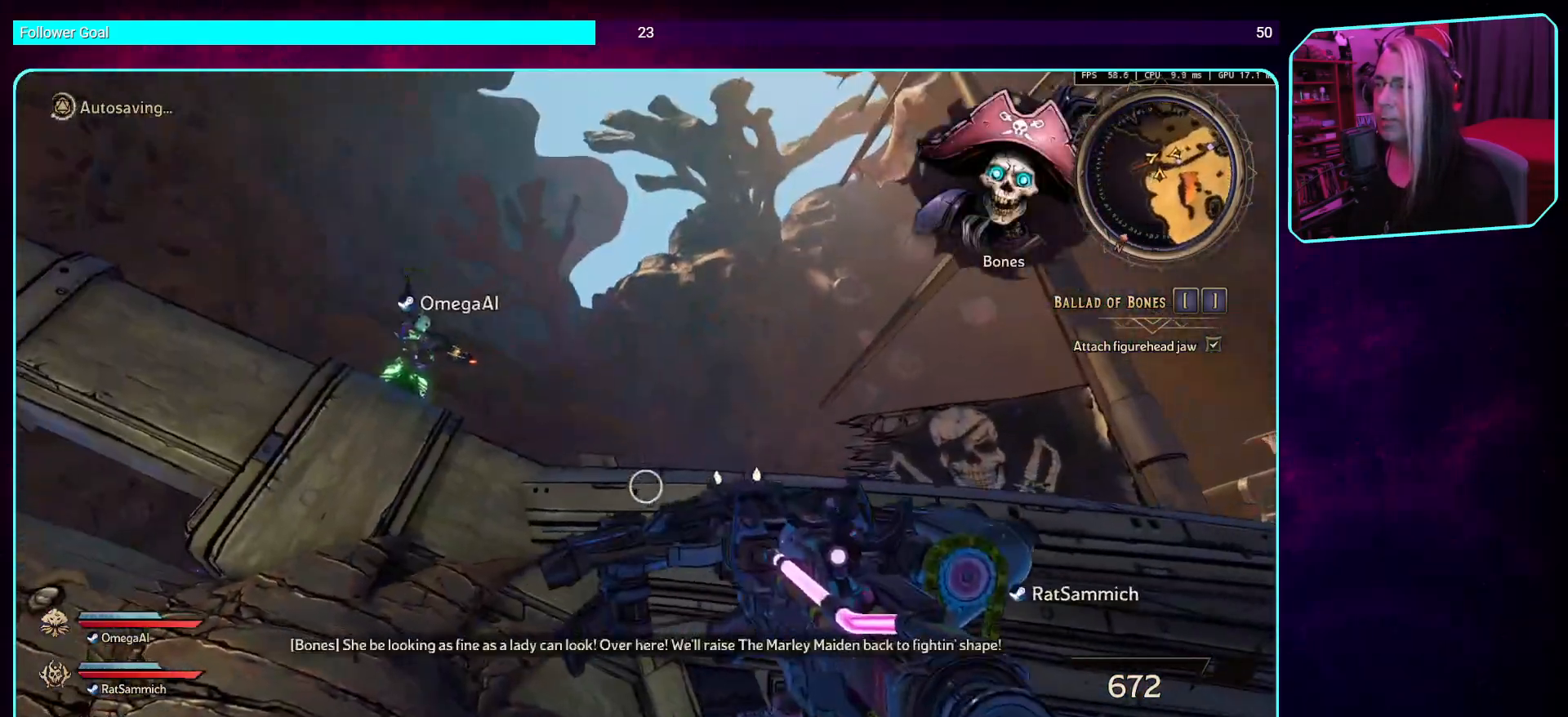
{"keys": ["d", "space", "w"], "mouse": [], "events": [[50, "d", "down"], [118, "s", "up"], [269, "w", "down"], [286, "shift", "down"], [437, "shift", "up"], [487, "space", "down"]]}
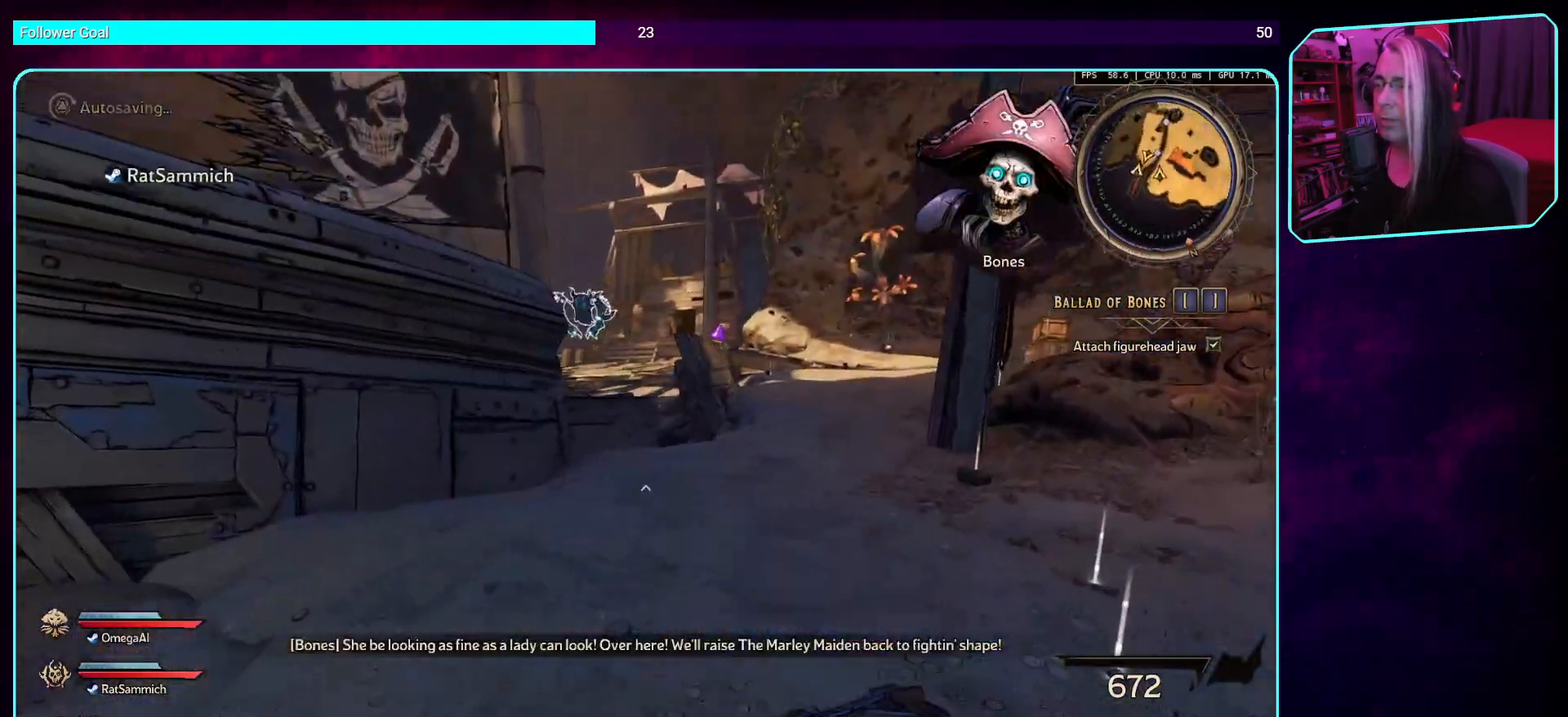
{"keys": ["w"], "mouse": [], "events": [[184, "space", "up"], [386, "d", "up"]]}
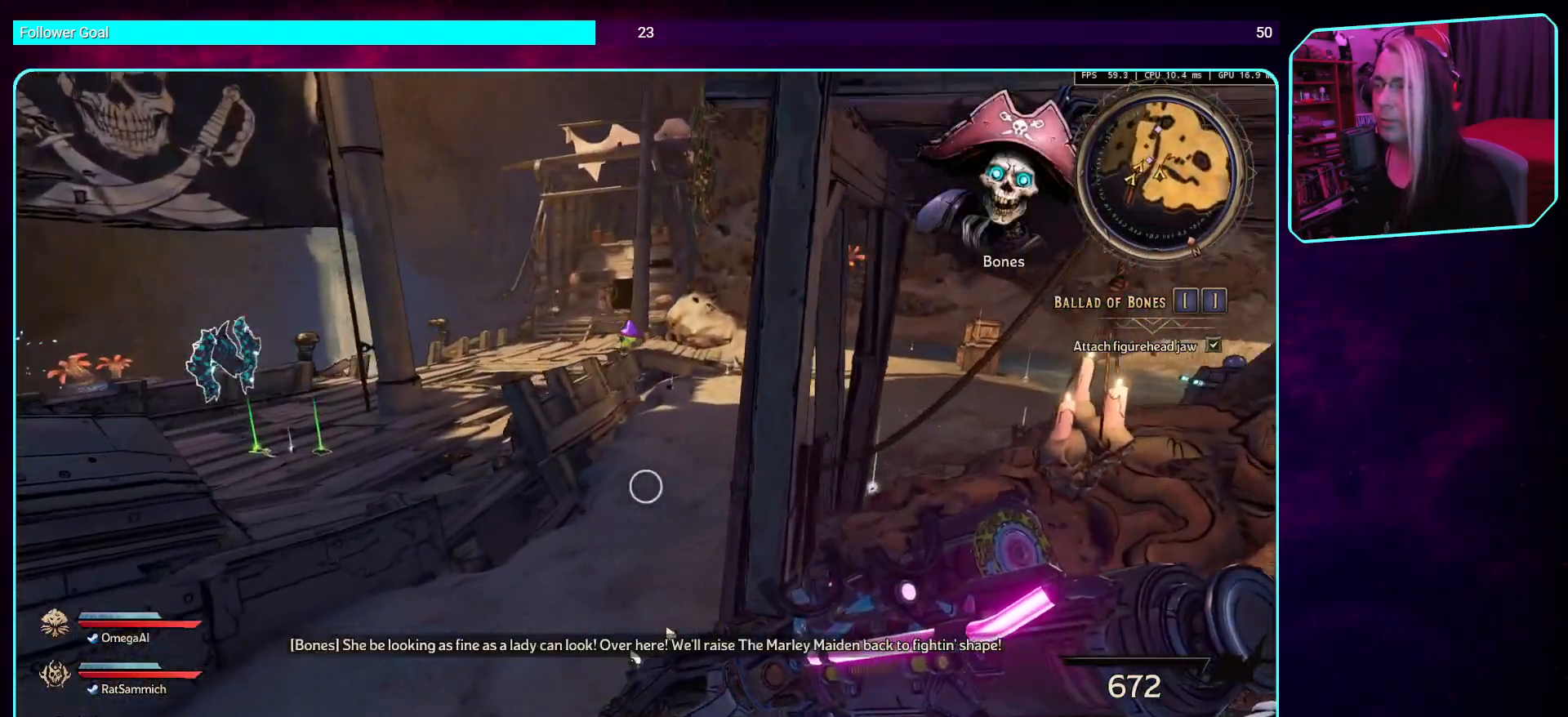
{"keys": ["w"], "mouse": [], "events": []}
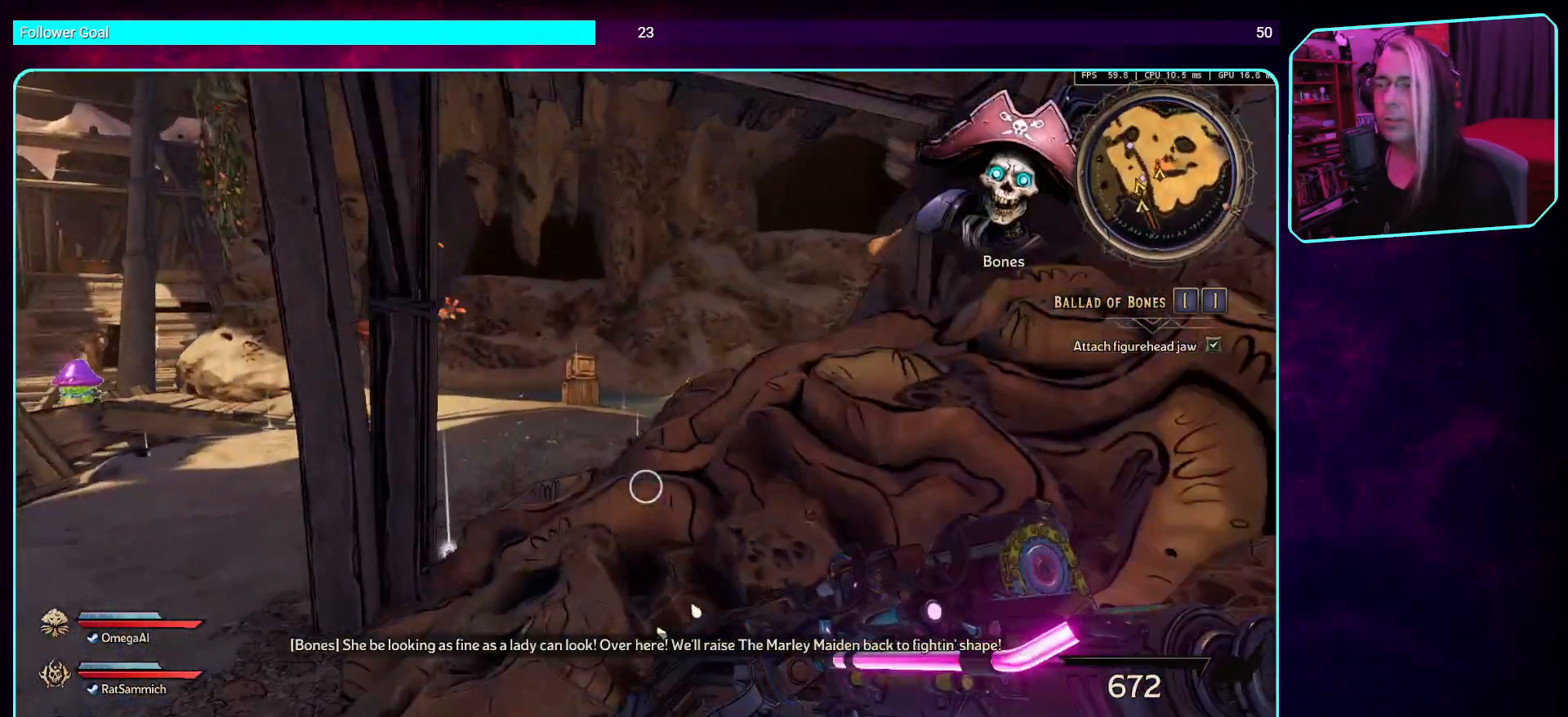
{"keys": ["shift", "w"], "mouse": [], "events": [[151, "w", "up"], [269, "w", "down"], [487, "shift", "down"]]}
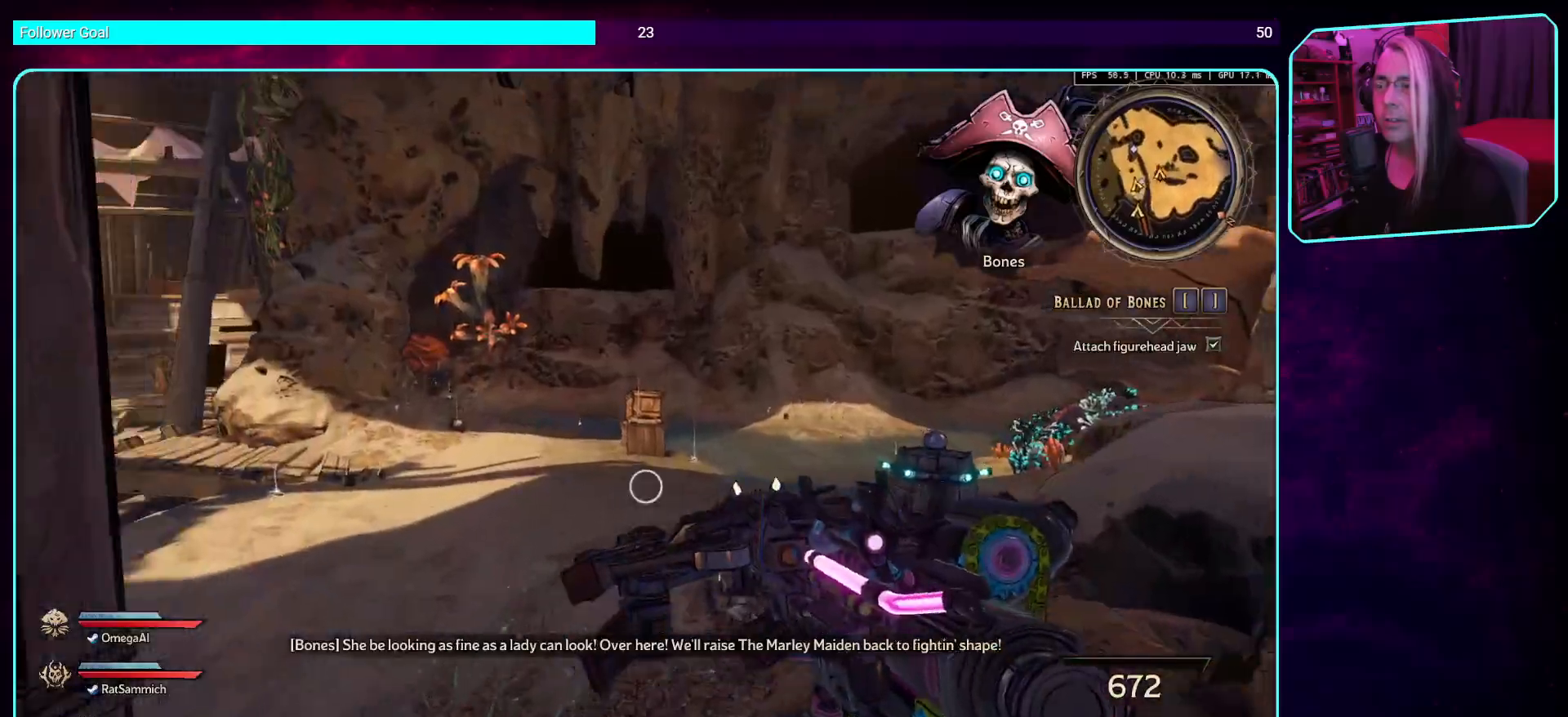
{"keys": ["w"], "mouse": [], "events": [[185, "shift", "up"]]}
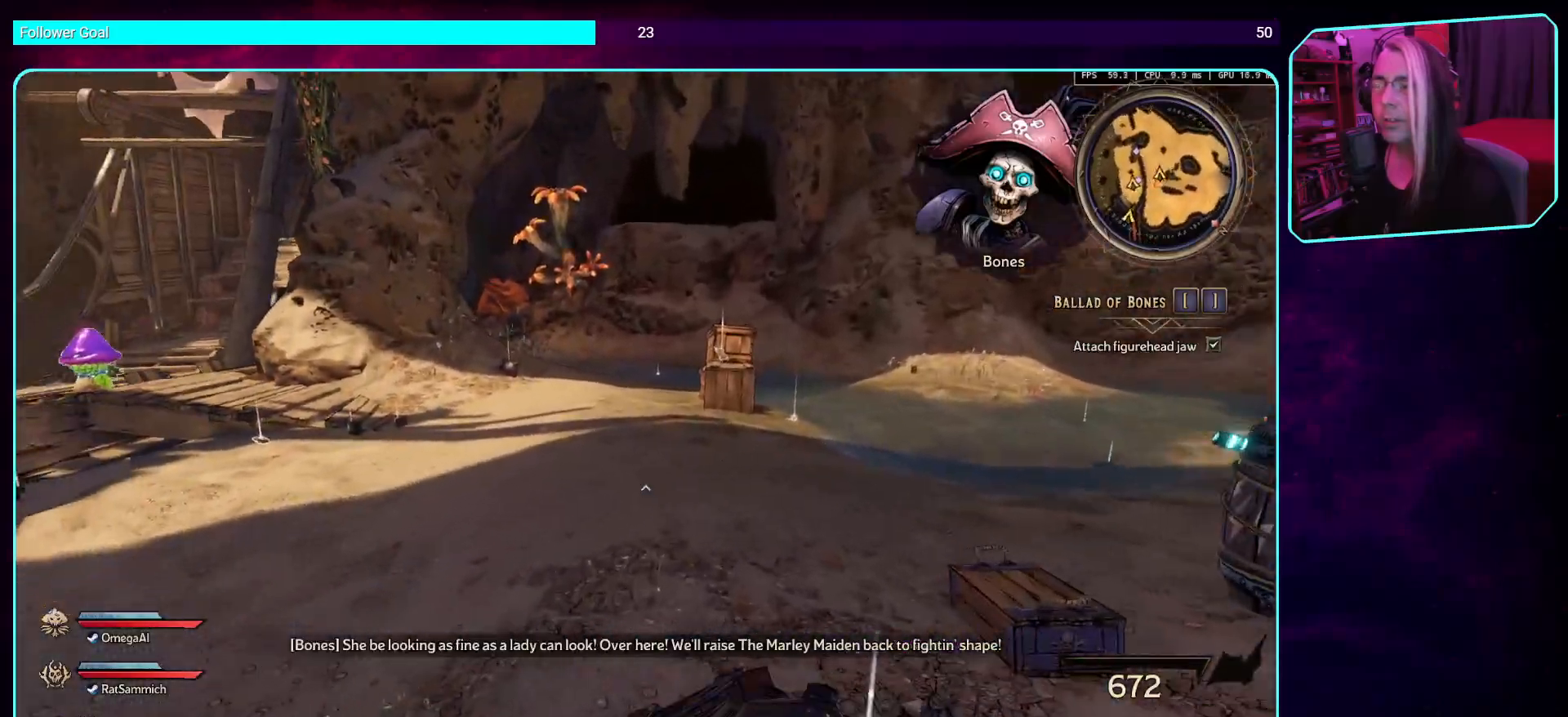
{"keys": ["w"], "mouse": [], "events": []}
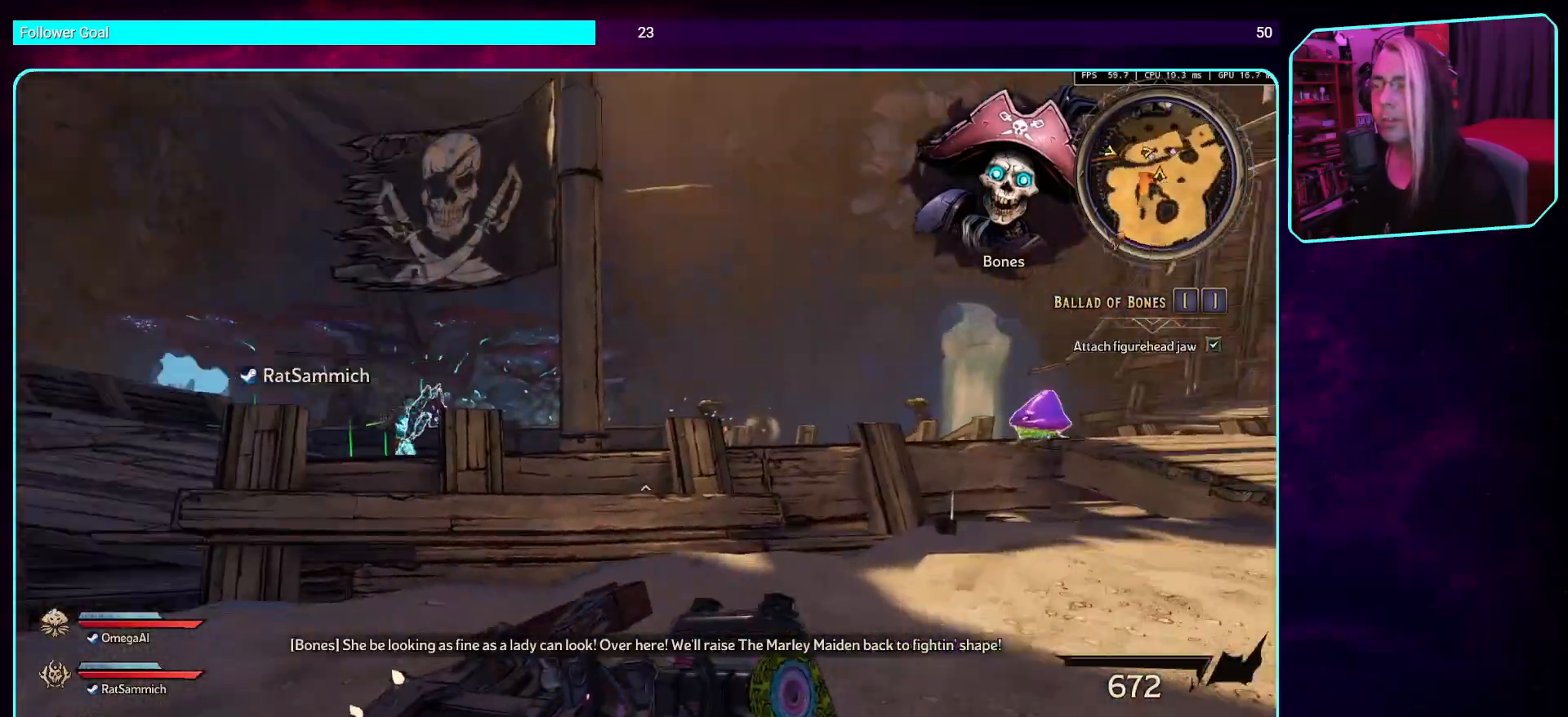
{"keys": ["w"], "mouse": [], "events": [[370, "space", "down"], [504, "space", "up"]]}